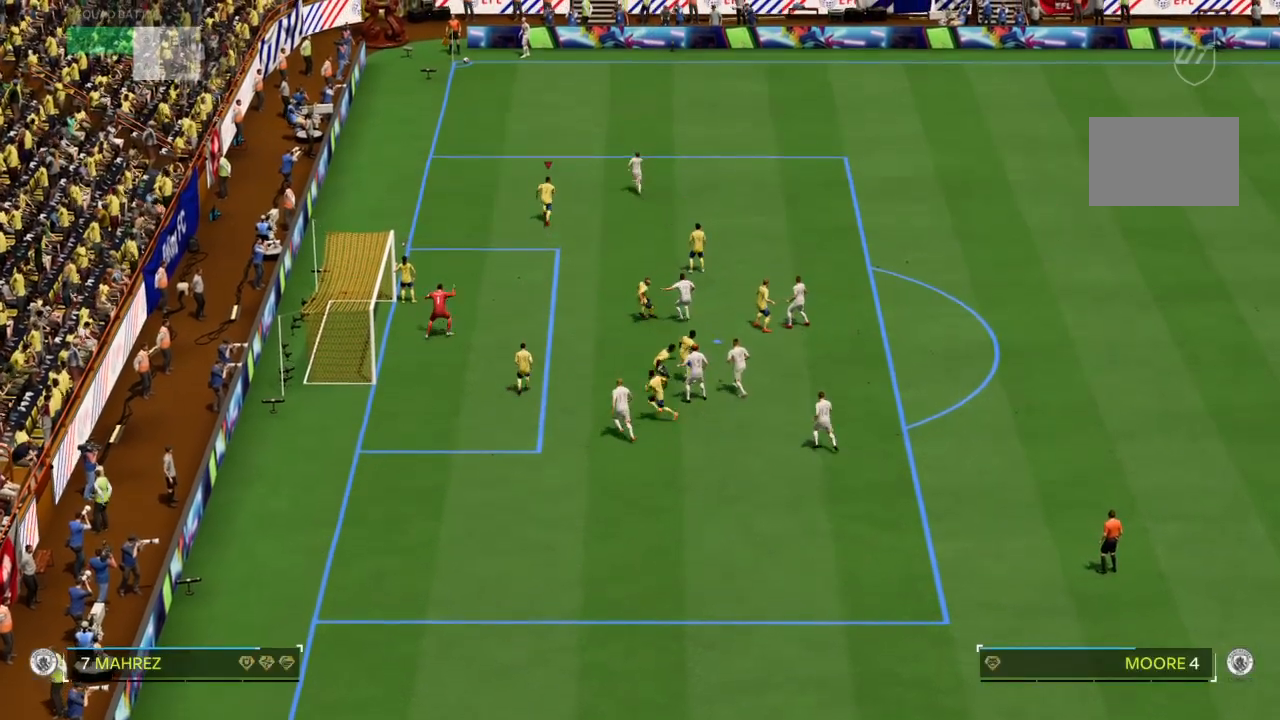
Gameplay with a controller (PlayStation layout); each line is a JSON object with the inputs held at the frame after it. "events" lists button and stick changes between this image and that frame as [ms after this image, input, new state], when the widget could be followed in between. Not read: L3 R3.
{"buttons": ["R2"], "left_stick": "up", "right_stick": "center", "events": []}
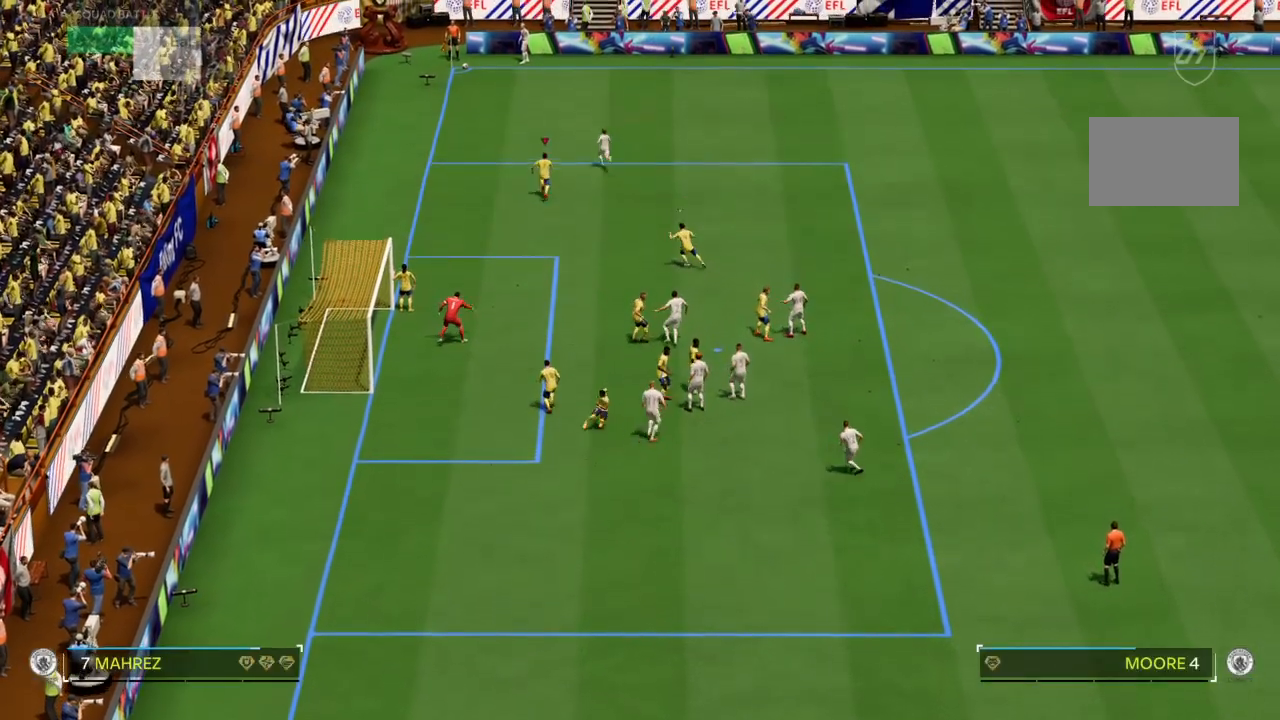
{"buttons": ["R2"], "left_stick": "up", "right_stick": "center", "events": []}
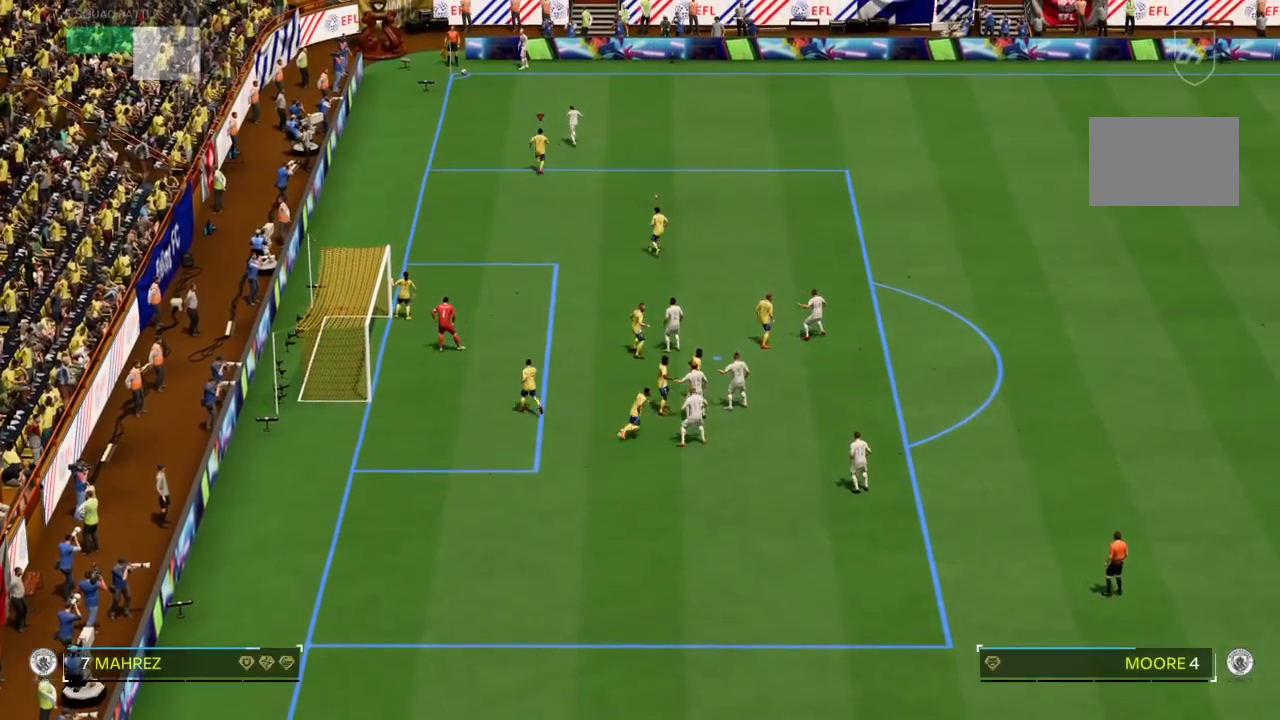
{"buttons": ["R2"], "left_stick": "up-left", "right_stick": "center", "events": [[468, "left_stick", "up-left"]]}
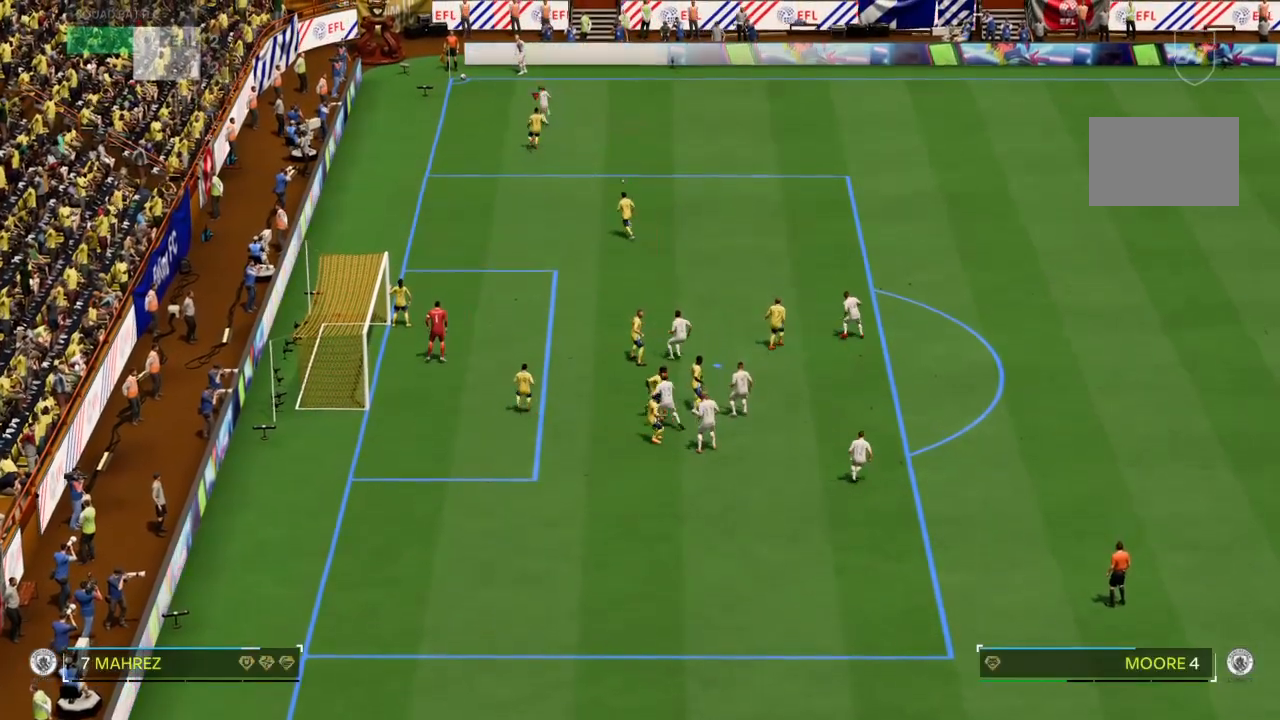
{"buttons": ["L2"], "left_stick": "up-left", "right_stick": "center", "events": [[67, "R2", "up"], [467, "L2", "down"]]}
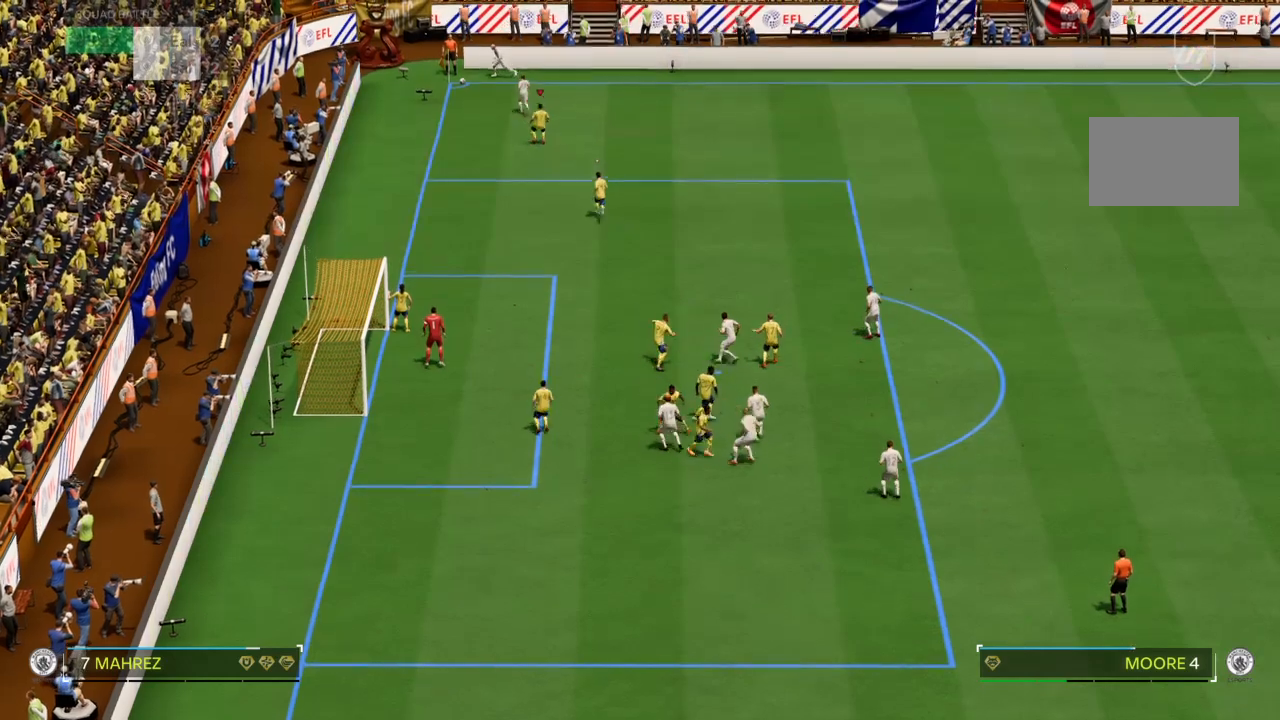
{"buttons": ["L2"], "left_stick": "up-left", "right_stick": "center", "events": []}
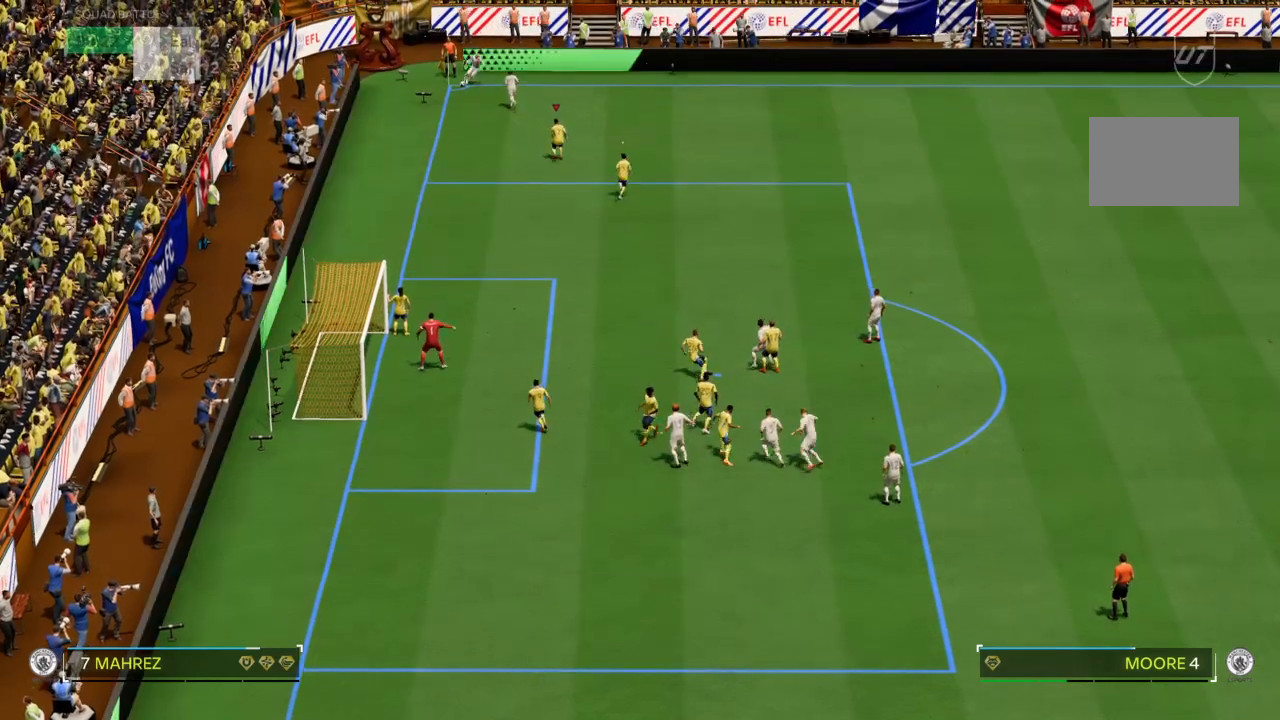
{"buttons": ["L2"], "left_stick": "up-left", "right_stick": "center", "events": []}
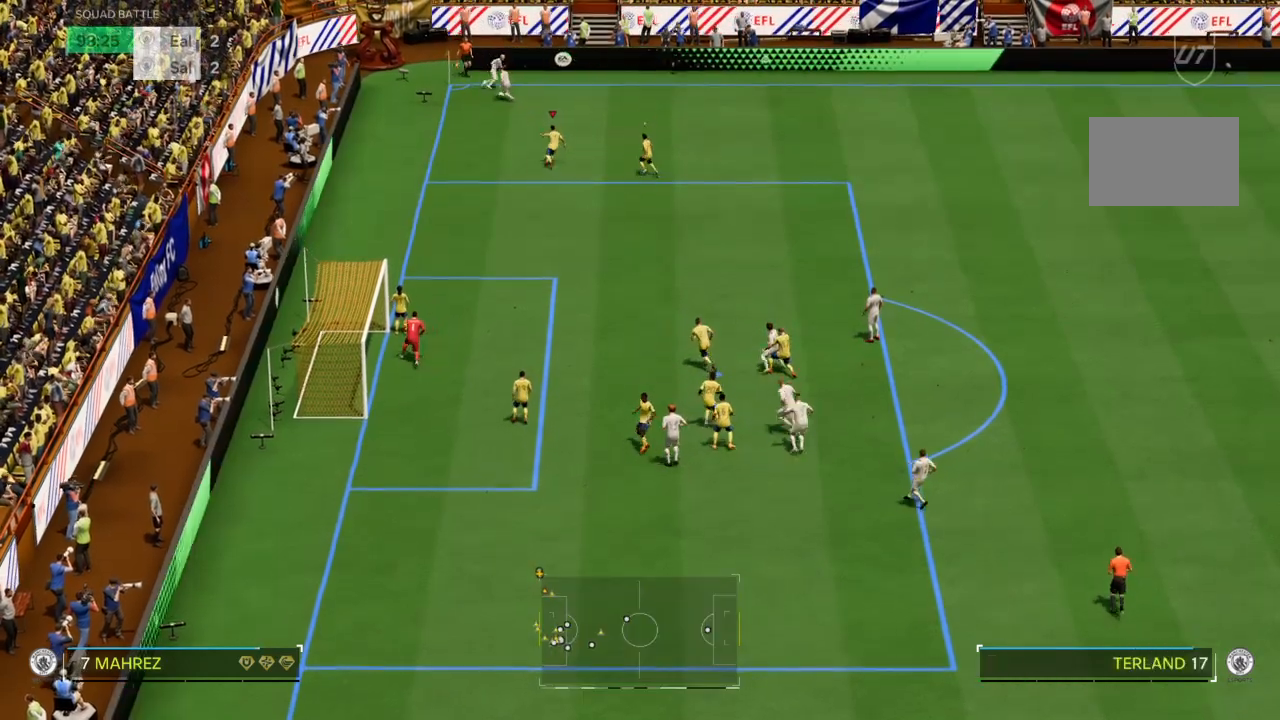
{"buttons": ["L2", "R1"], "left_stick": "left", "right_stick": "center", "events": [[34, "R1", "down"], [334, "left_stick", "left"]]}
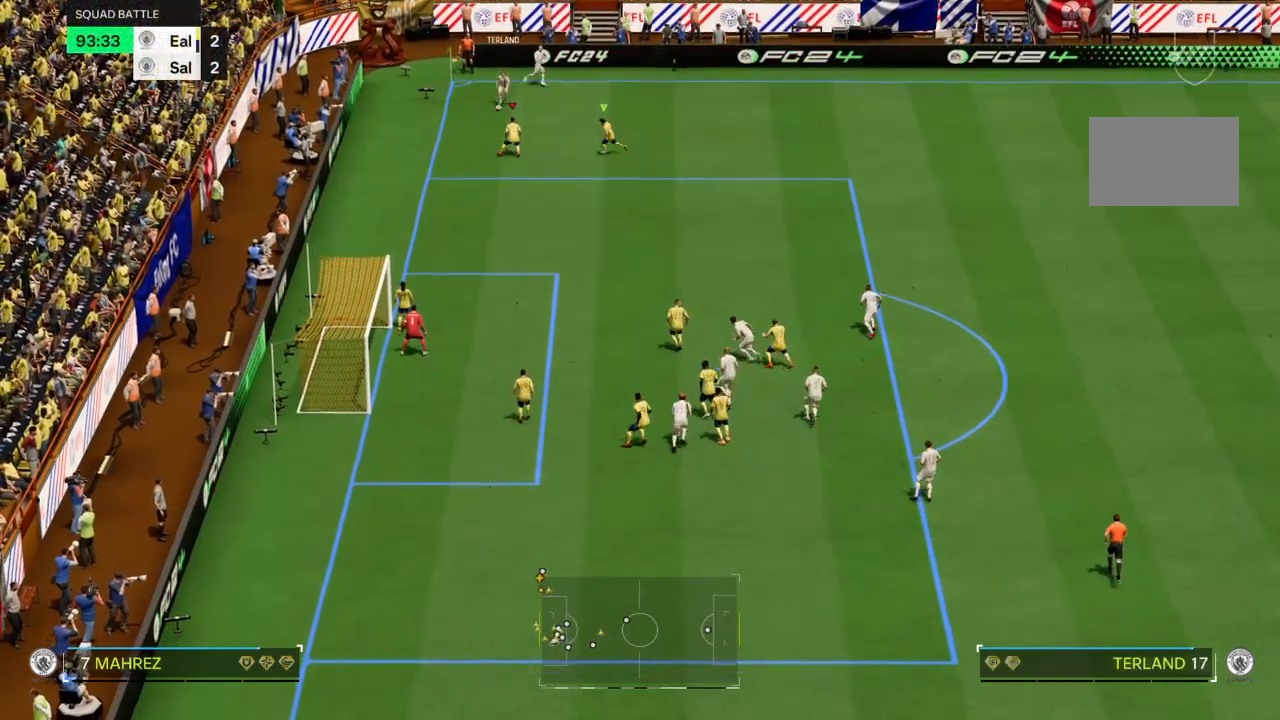
{"buttons": ["L2"], "left_stick": "down-left", "right_stick": "center", "events": [[167, "R1", "up"], [167, "left_stick", "down-left"]]}
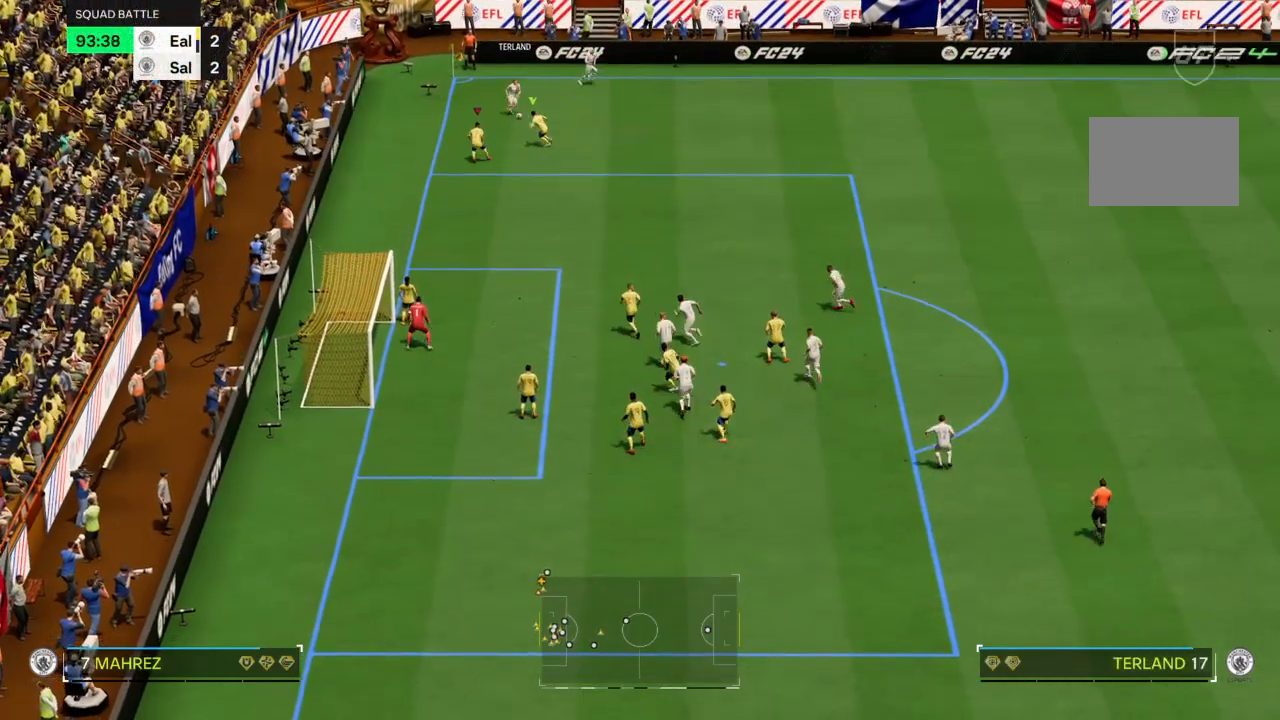
{"buttons": ["L2", "R1"], "left_stick": "right", "right_stick": "center", "events": [[134, "left_stick", "right"], [234, "R1", "down"]]}
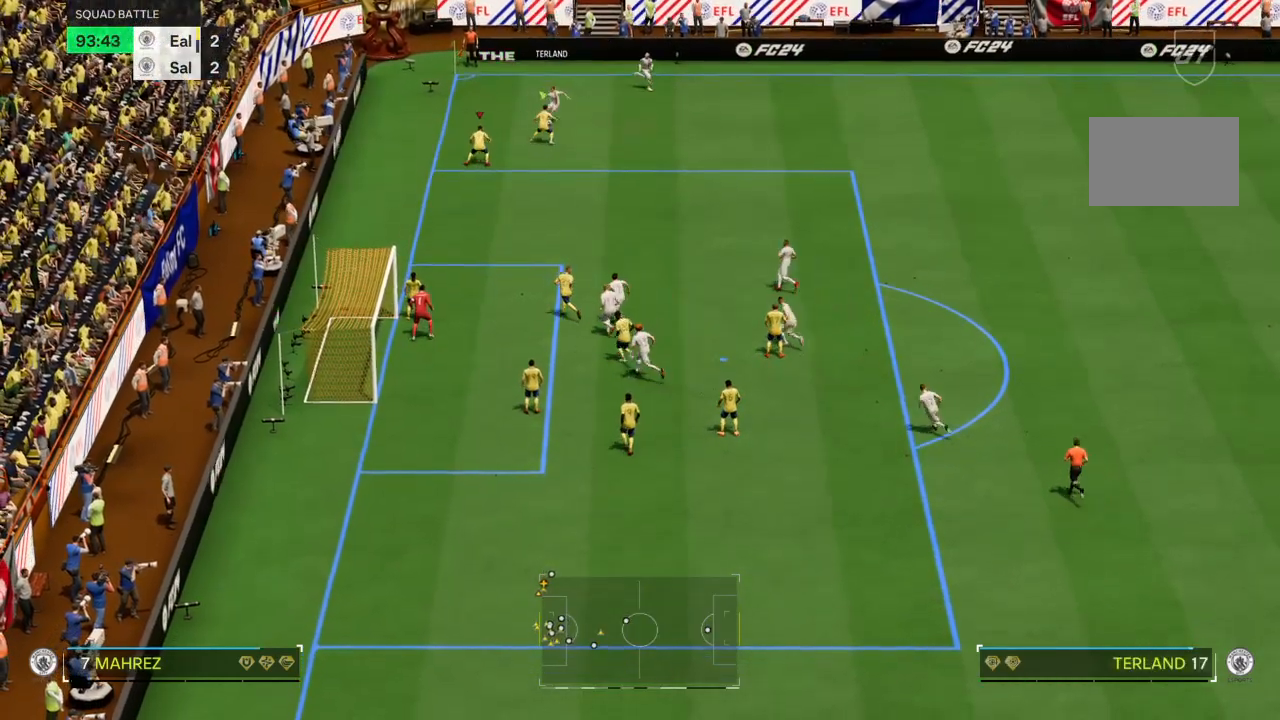
{"buttons": ["L2", "R1"], "left_stick": "right", "right_stick": "center", "events": []}
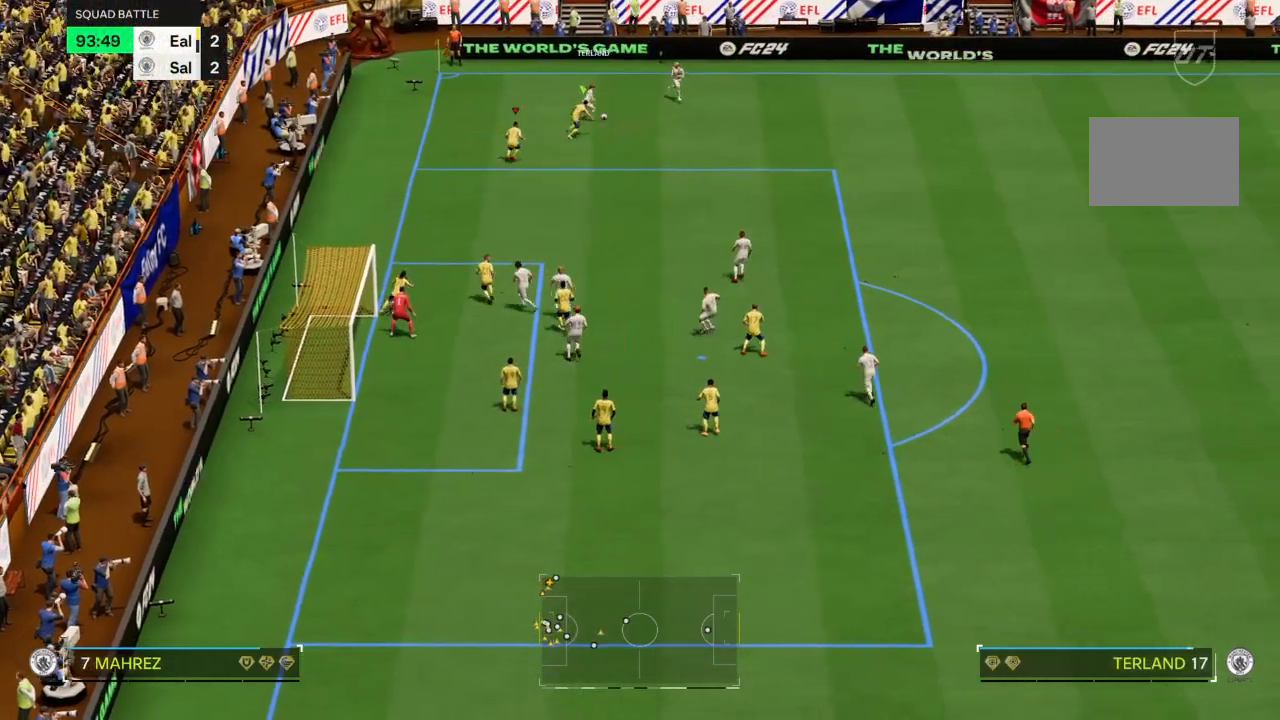
{"buttons": ["L2", "R1"], "left_stick": "right", "right_stick": "center", "events": []}
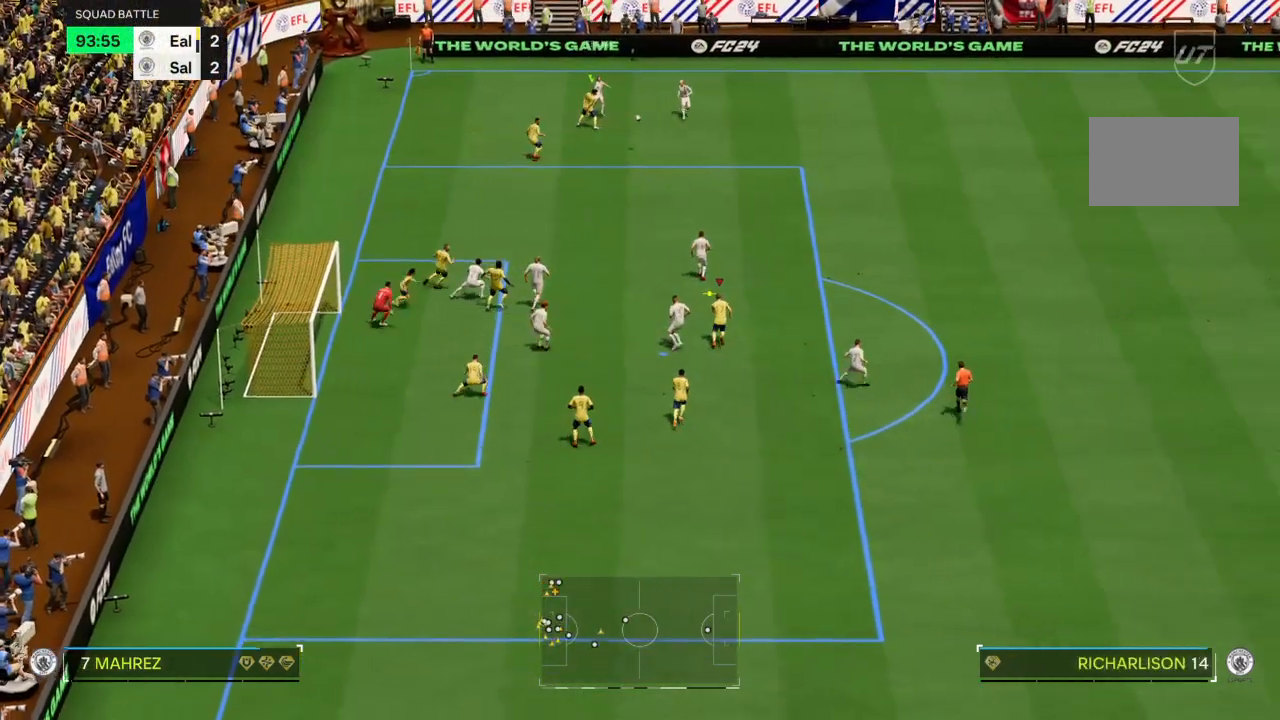
{"buttons": ["CROSS"], "left_stick": "up-right", "right_stick": "center", "events": [[334, "L2", "up"], [334, "R1", "up"], [400, "left_stick", "up-right"], [434, "CROSS", "down"]]}
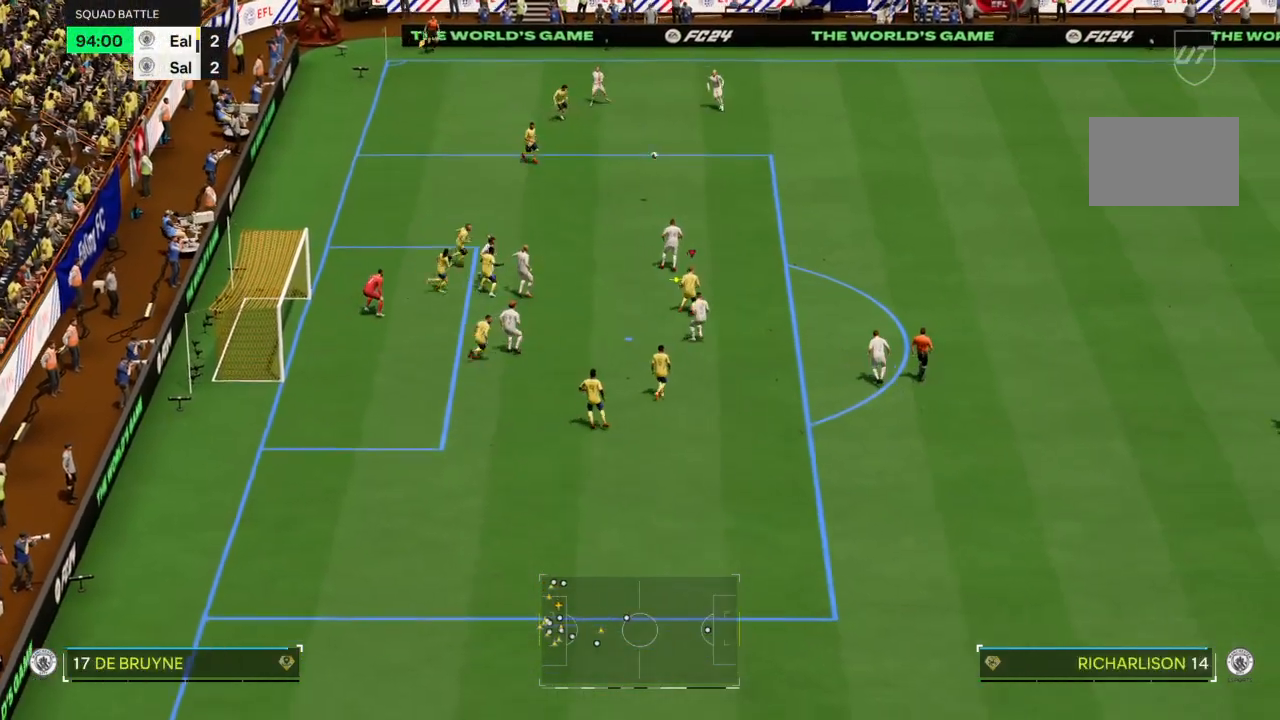
{"buttons": [], "left_stick": "up-left", "right_stick": "center", "events": [[100, "left_stick", "up"], [201, "left_stick", "up-left"], [234, "CROSS", "up"]]}
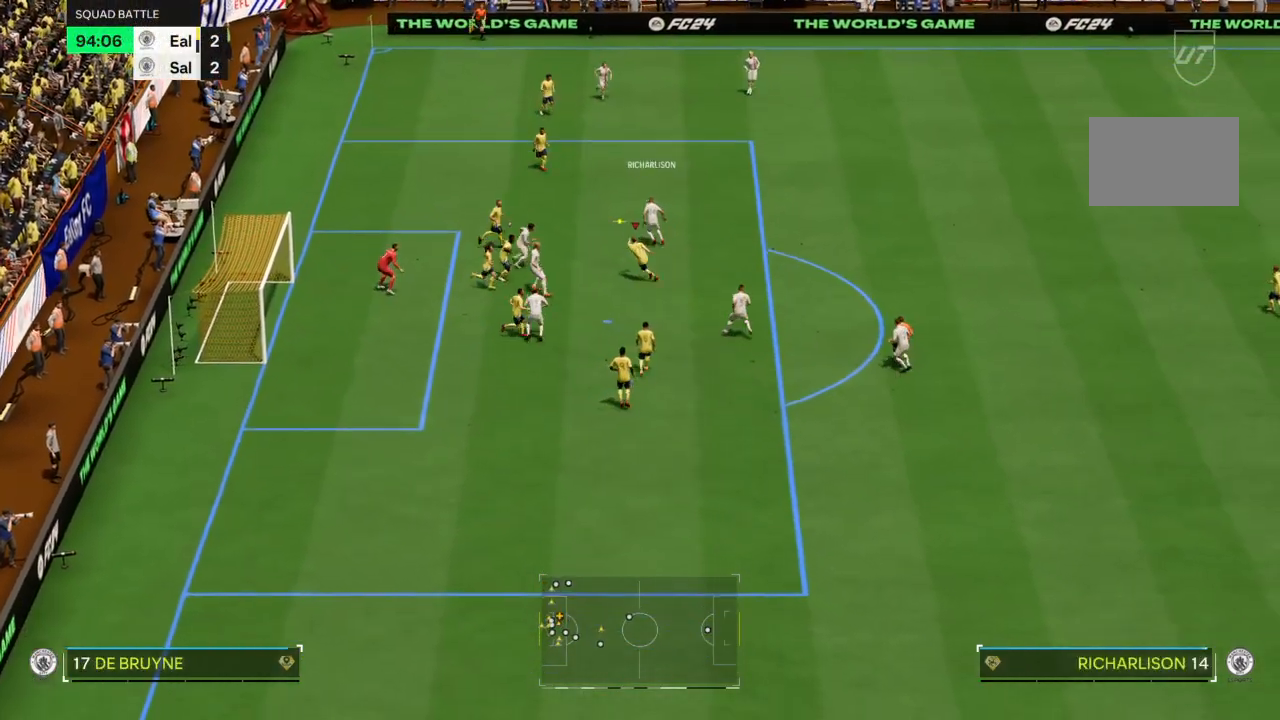
{"buttons": ["L2", "R1"], "left_stick": "up-left", "right_stick": "center", "events": [[33, "L2", "down"], [133, "R1", "down"], [367, "left_stick", "up"], [500, "left_stick", "up-left"]]}
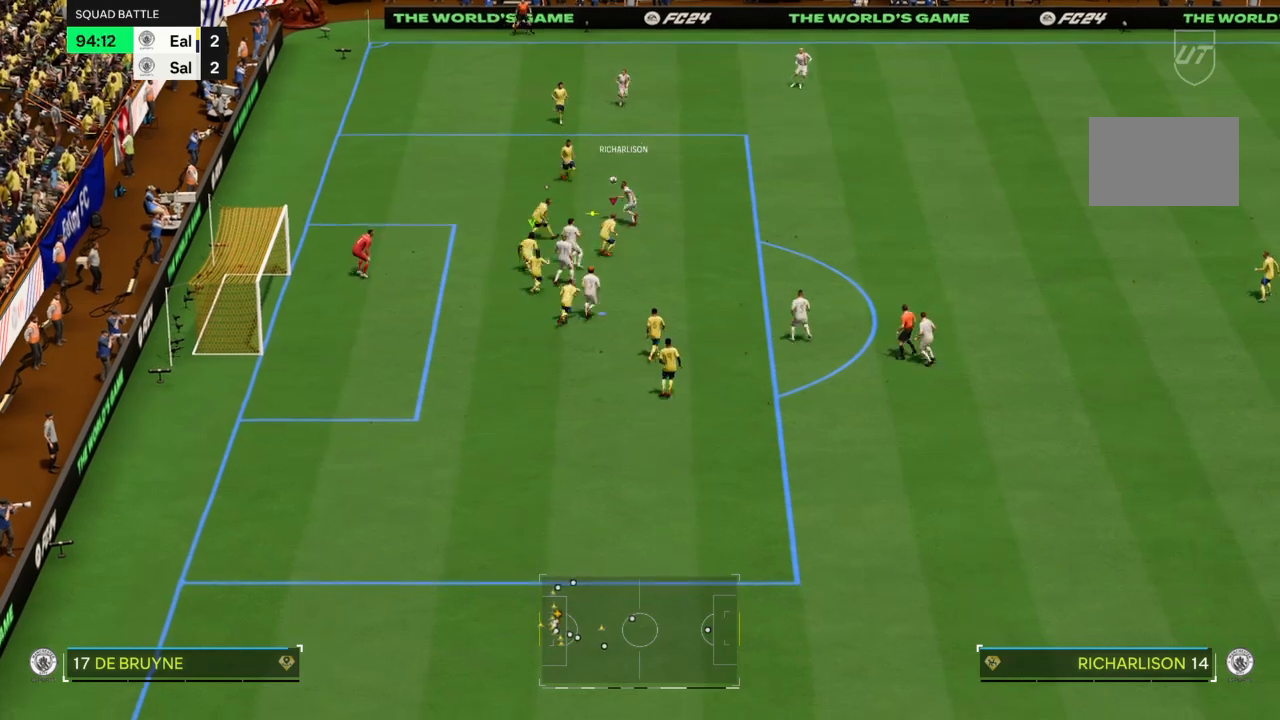
{"buttons": ["L2", "R1"], "left_stick": "up-left", "right_stick": "center", "events": []}
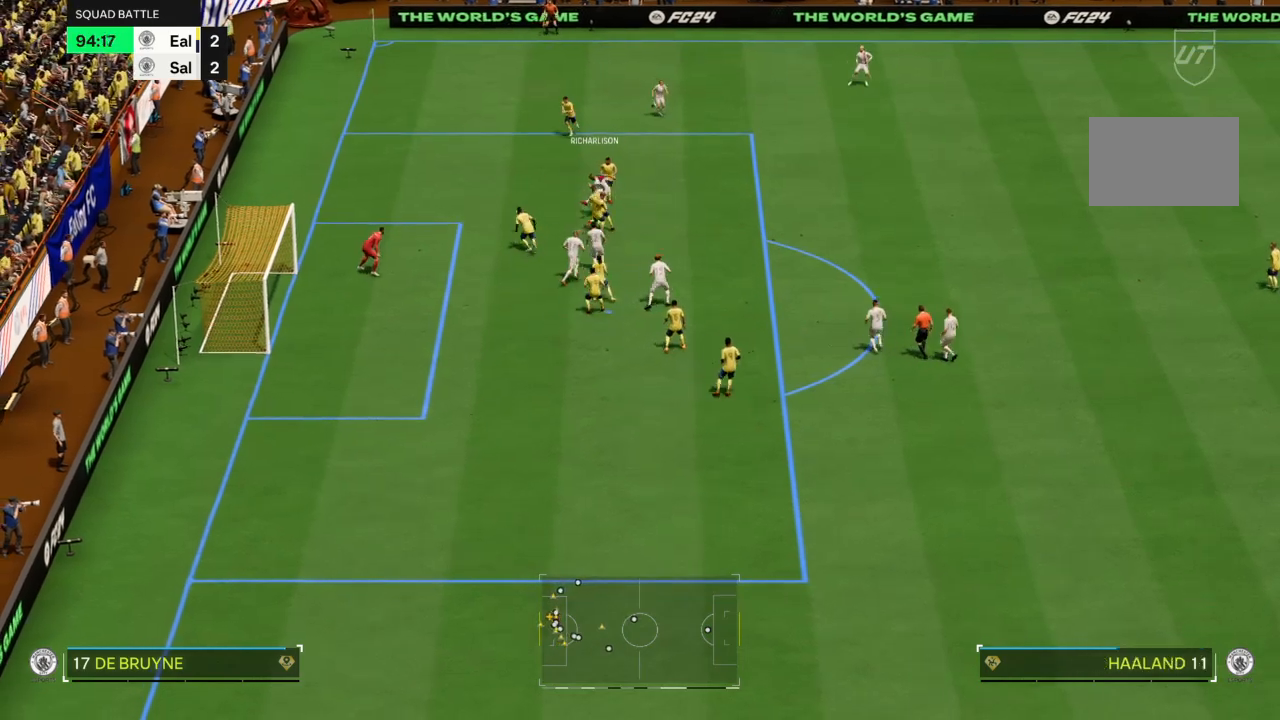
{"buttons": ["L2", "R1"], "left_stick": "up", "right_stick": "center", "events": [[467, "left_stick", "up"]]}
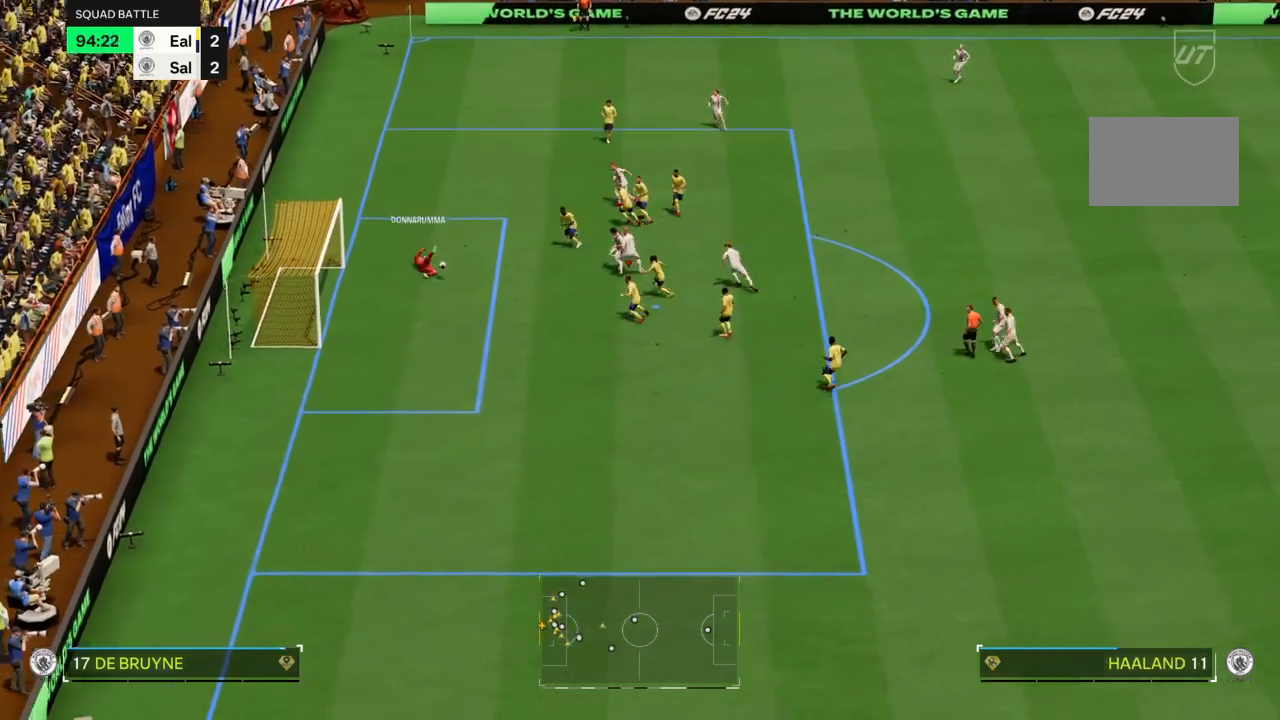
{"buttons": [], "left_stick": "up", "right_stick": "center", "events": [[34, "left_stick", "up-right"], [301, "R1", "up"], [367, "L2", "up"], [501, "left_stick", "up"]]}
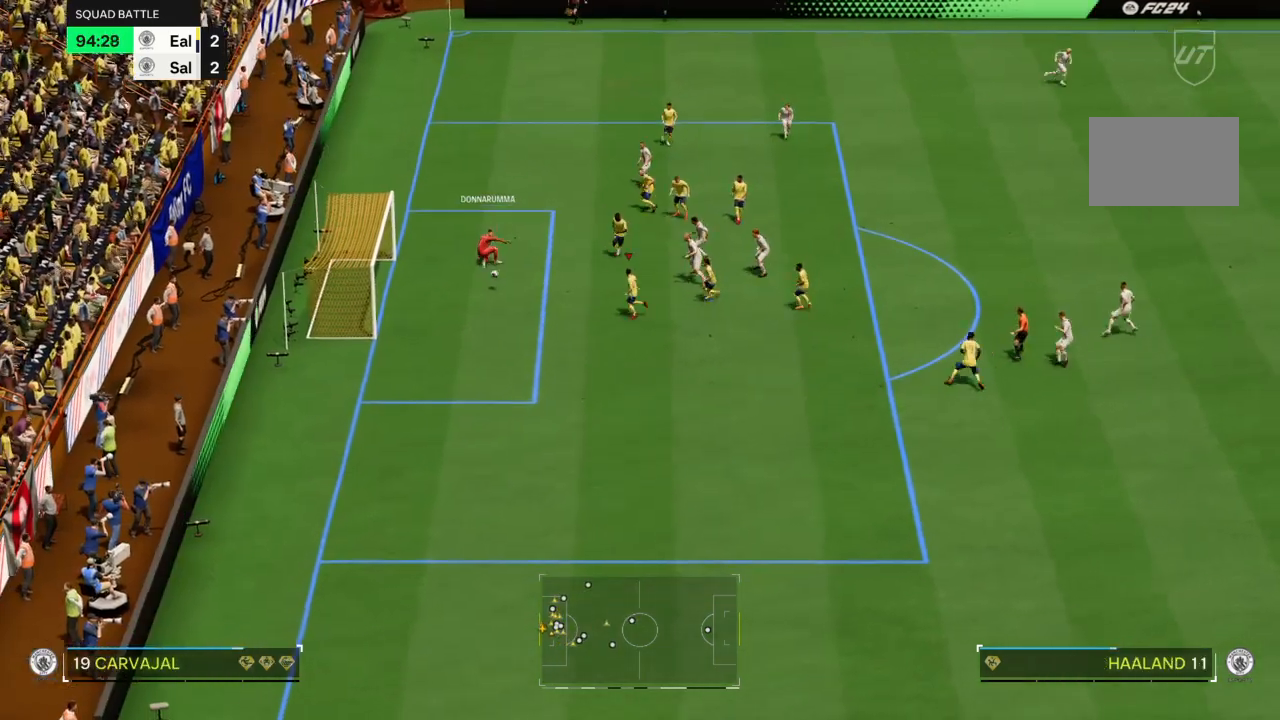
{"buttons": [], "left_stick": "down", "right_stick": "center", "events": [[133, "left_stick", "down"]]}
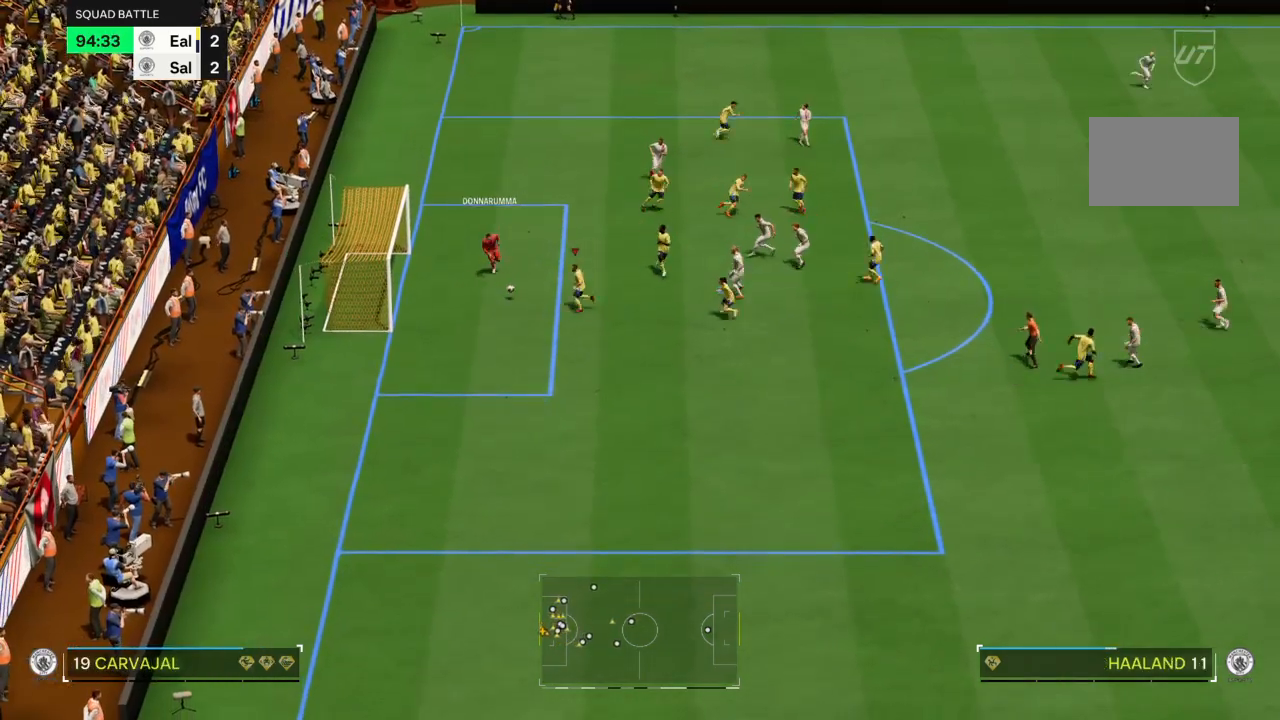
{"buttons": [], "left_stick": "down", "right_stick": "center", "events": []}
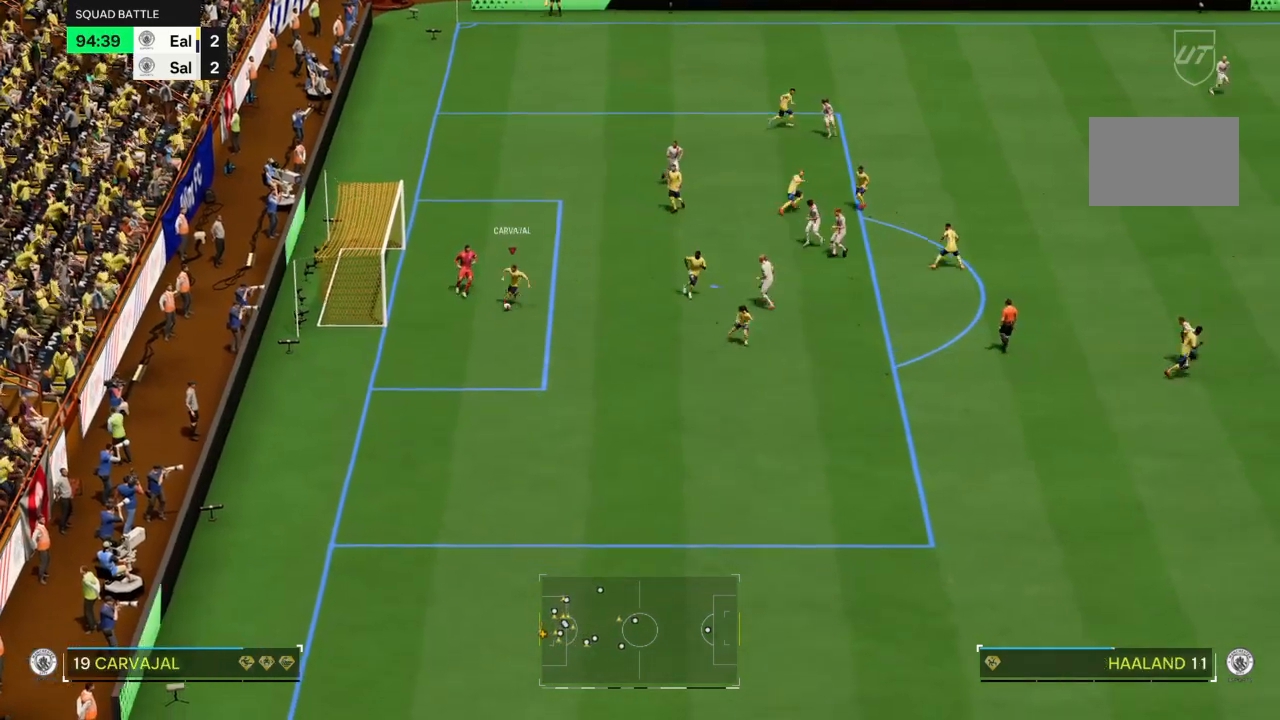
{"buttons": [], "left_stick": "down-right", "right_stick": "center", "events": [[200, "left_stick", "down-right"], [267, "TRIANGLE", "down"], [334, "TRIANGLE", "up"]]}
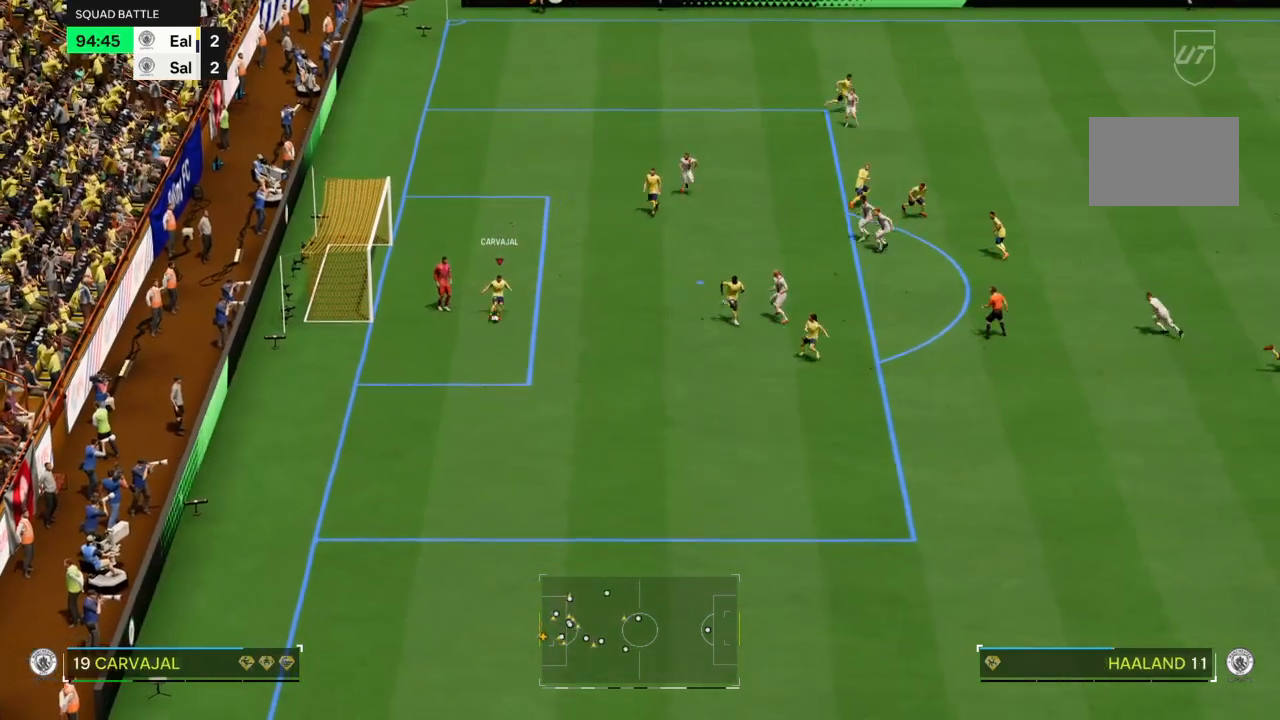
{"buttons": [], "left_stick": "down-right", "right_stick": "center", "events": []}
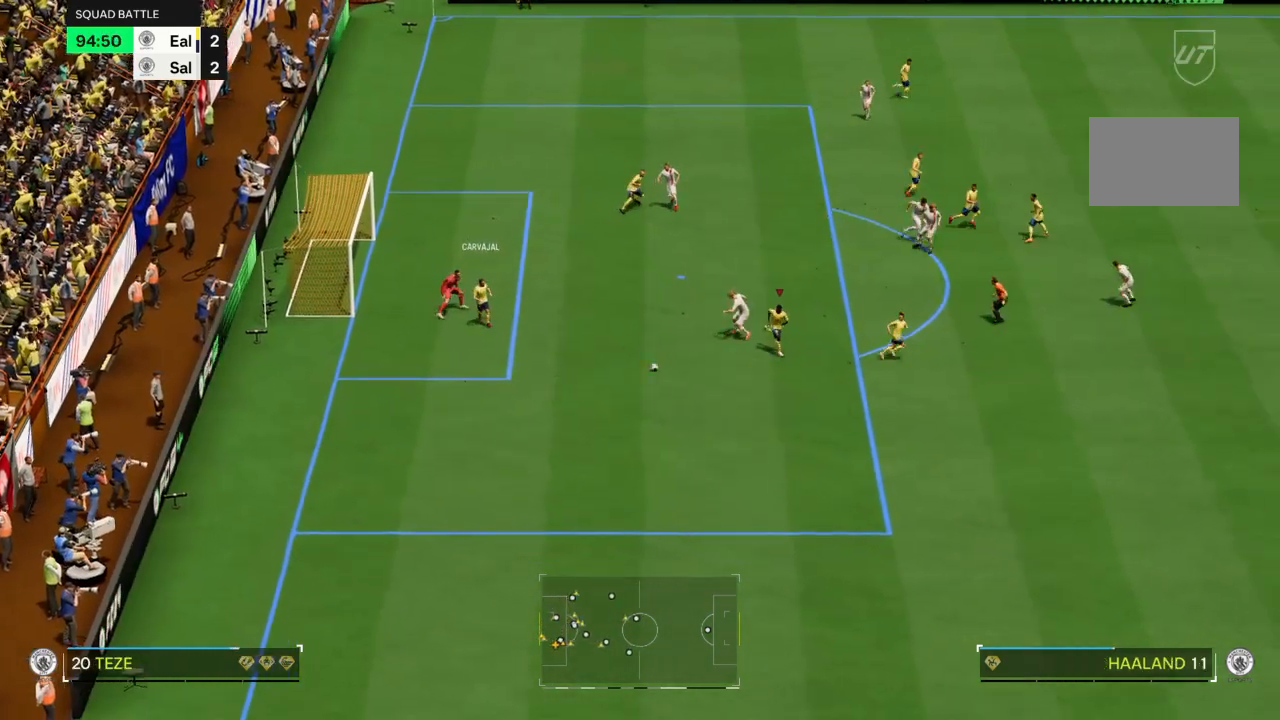
{"buttons": ["R2"], "left_stick": "down-right", "right_stick": "center", "events": [[167, "R2", "down"]]}
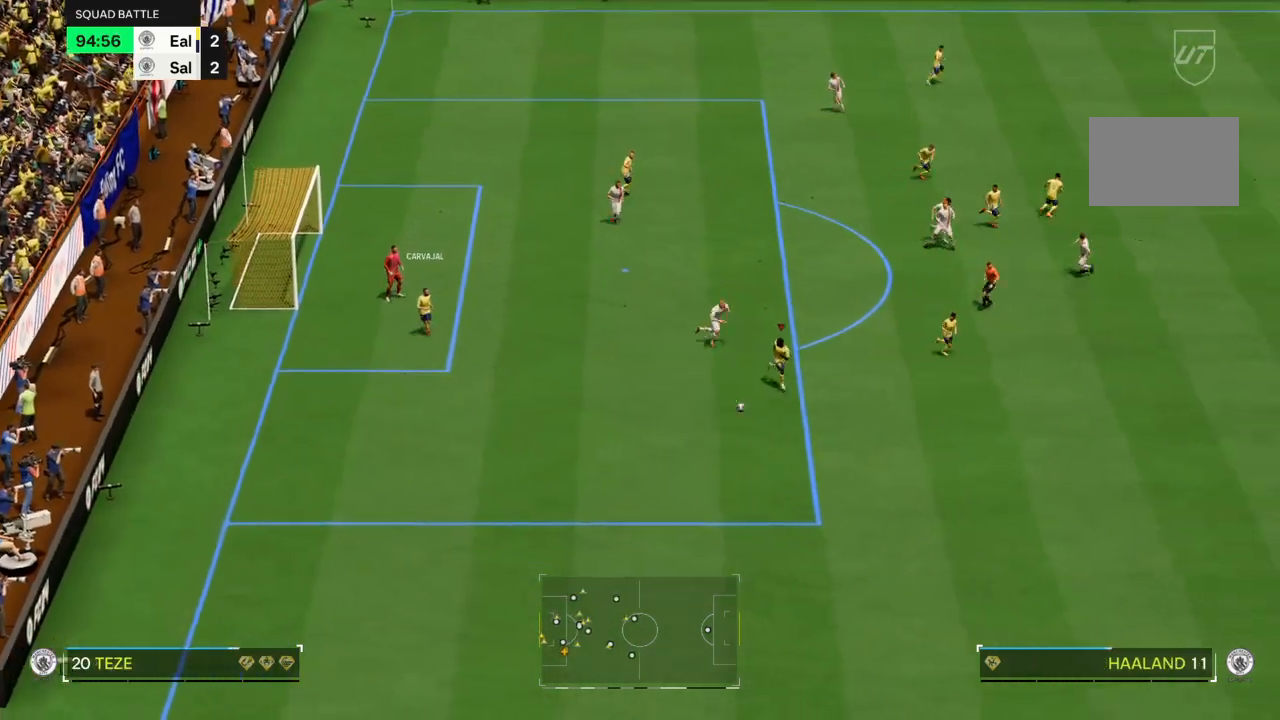
{"buttons": ["R2"], "left_stick": "down-right", "right_stick": "center", "events": []}
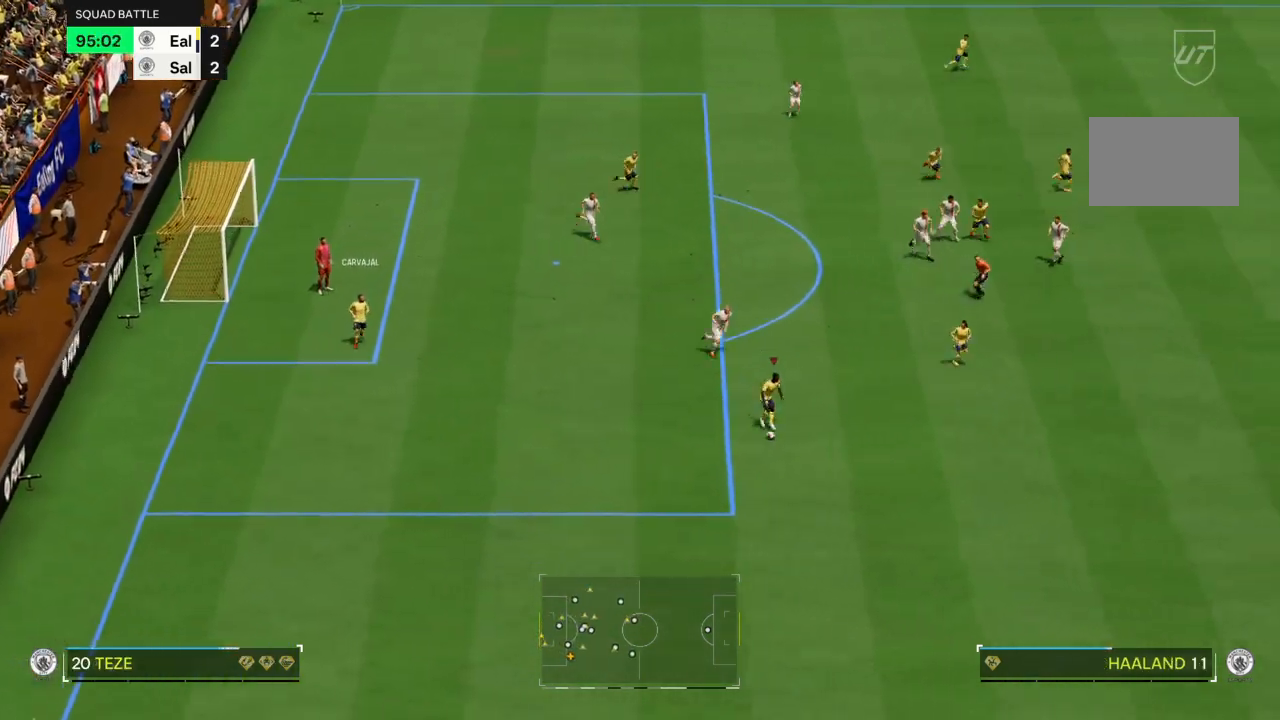
{"buttons": ["R2"], "left_stick": "down-right", "right_stick": "center", "events": []}
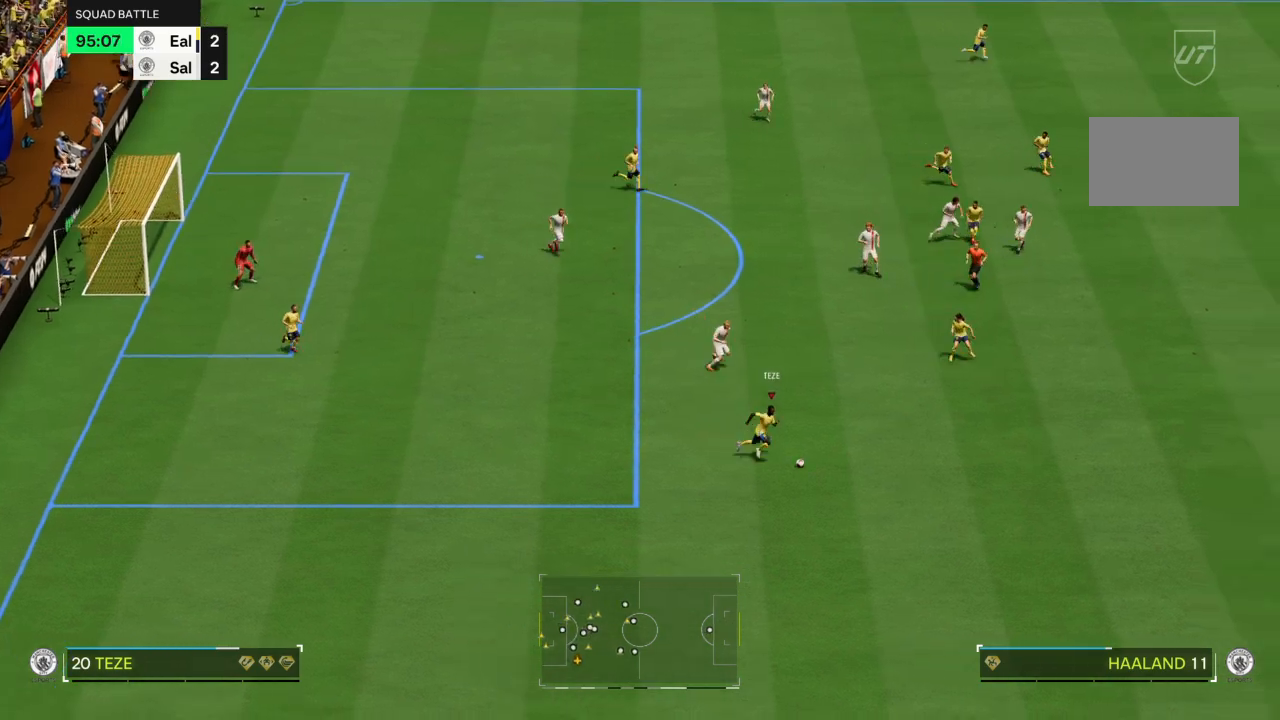
{"buttons": ["R2"], "left_stick": "down-right", "right_stick": "center", "events": []}